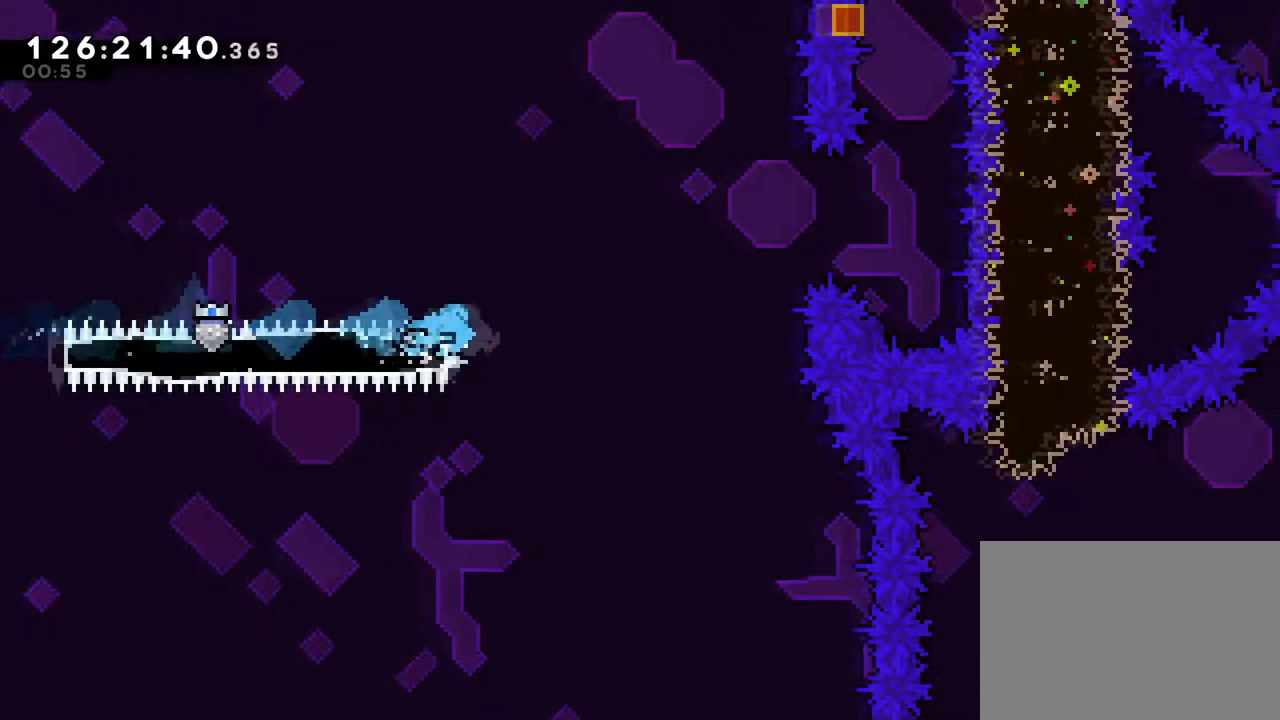
Gameplay with a controller (Nintendo layout); each line is a JSON object with the inputs held at the frame after it. "events" lists button and stick changes between this image and that frame as [ms after this image, input, new state], when the widget could be followed in between. Not read: HOME L3 R3 START.
{"buttons": ["B"], "left_stick": "right", "right_stick": "center", "events": [[116, "B", "down"]]}
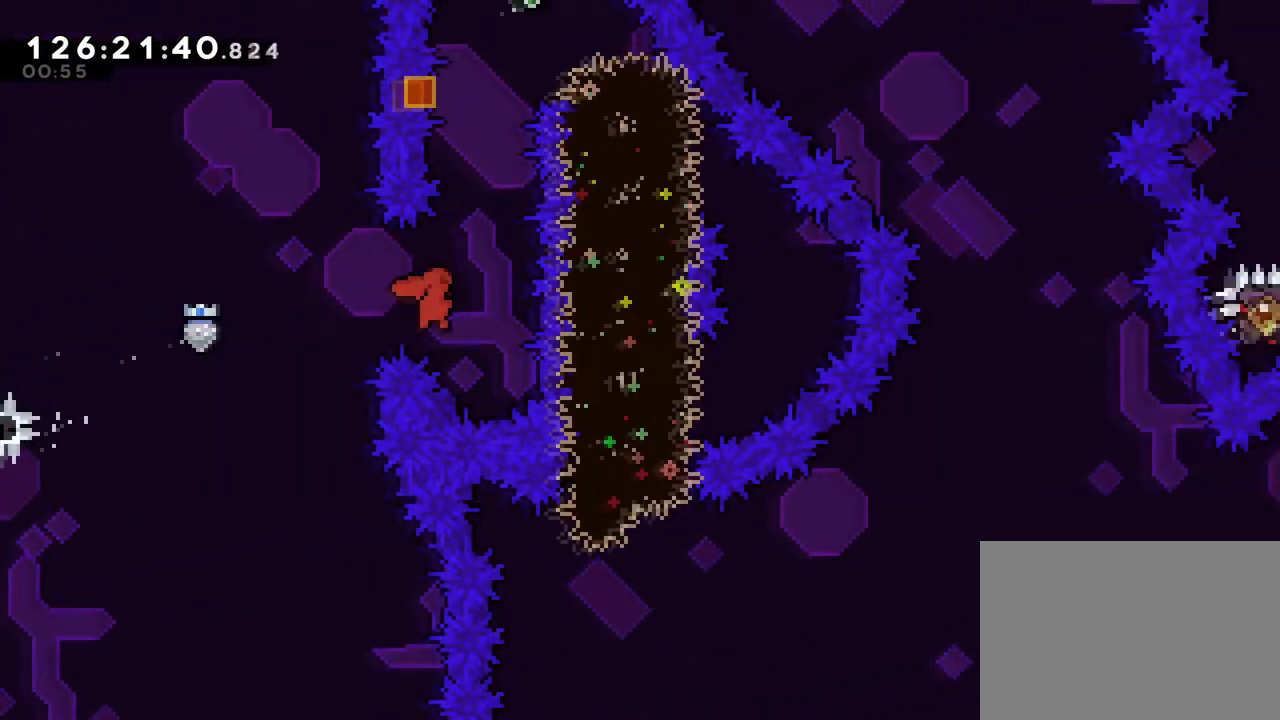
{"buttons": ["R1"], "left_stick": "up-left", "right_stick": "center", "events": [[83, "Y", "down"], [83, "left_stick", "up"], [284, "R1", "down"], [384, "Y", "up"], [400, "left_stick", "up-left"], [434, "B", "up"]]}
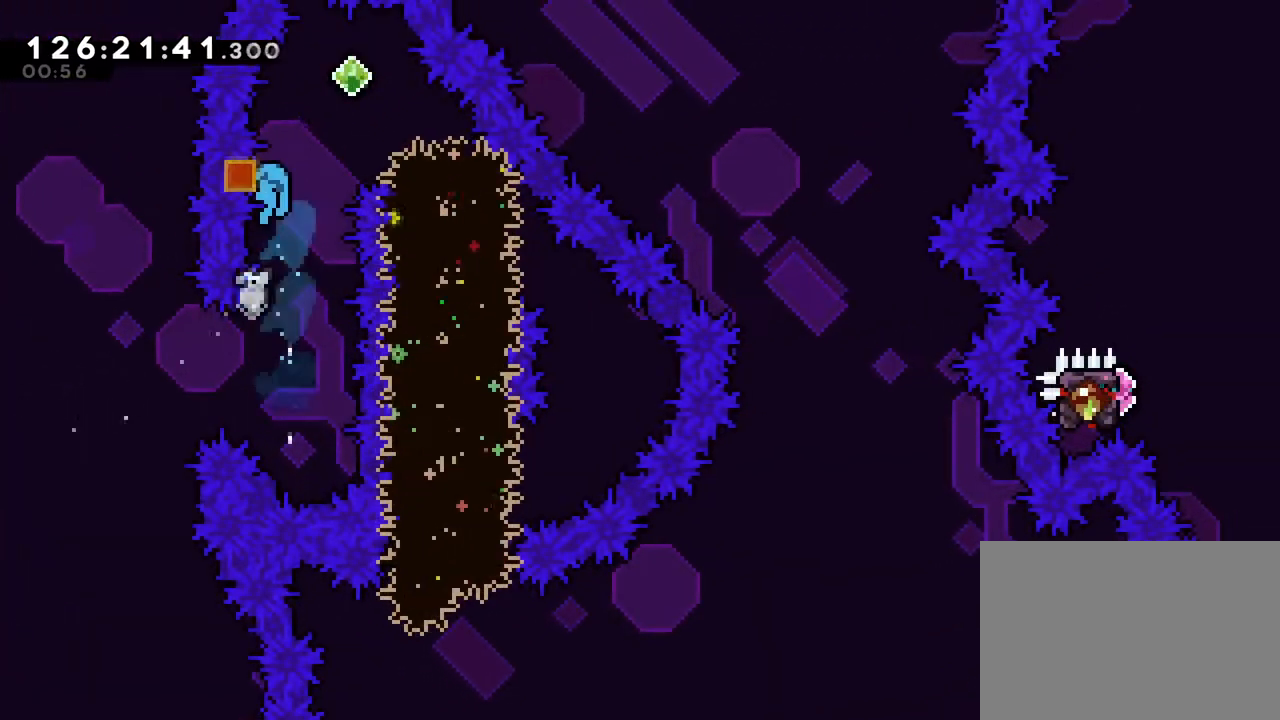
{"buttons": ["Y"], "left_stick": "down-right", "right_stick": "center", "events": [[133, "B", "down"], [200, "left_stick", "up-right"], [317, "left_stick", "down-right"], [333, "B", "up"], [333, "R1", "up"], [450, "Y", "down"]]}
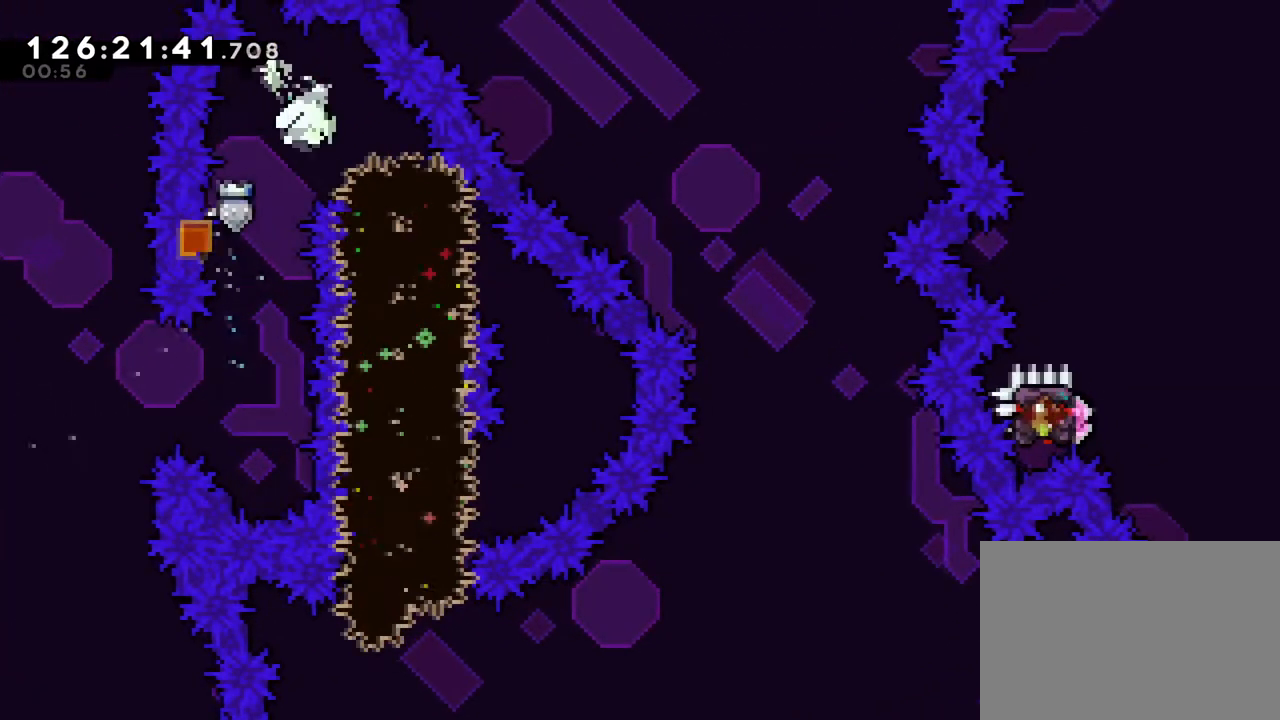
{"buttons": ["Y"], "left_stick": "down-left", "right_stick": "center", "events": [[117, "Y", "up"], [400, "left_stick", "down-left"], [467, "Y", "down"]]}